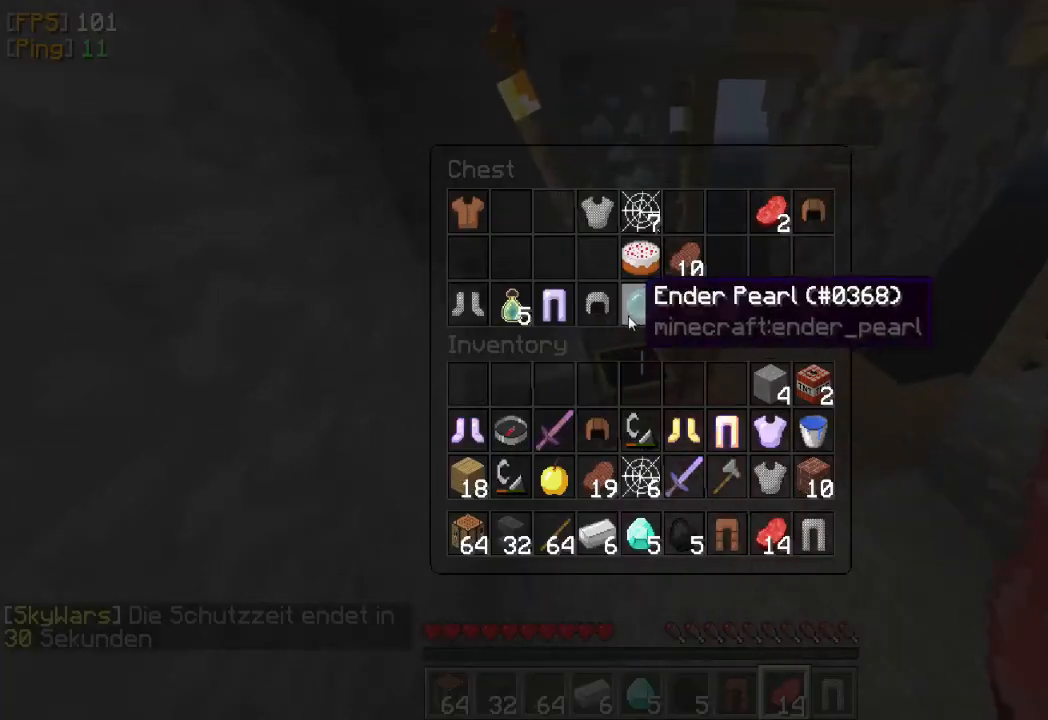
Gameplay with keyboard and mouse; each line is a JSON object with the keys and mouse buttons held at the frame after it. "events" lists presses ("down") and releases ("up") of "a", "d", "s", "w", "mouse_left" and "mouse_right" between this image and that frame as [ms after this image, input, new state], when the widget could be followed in between. "mouse_left", "mouse_right" = the "left", "right" buttons of the "mouse" list. No other keys are recorded. Fast repeated clicks can show as one long hold. Mouse movement is not recorded.
{"keys": [], "mouse": [], "events": [[100, "mouse_left", "down"], [167, "mouse_left", "up"], [300, "mouse_left", "down"], [400, "mouse_left", "up"]]}
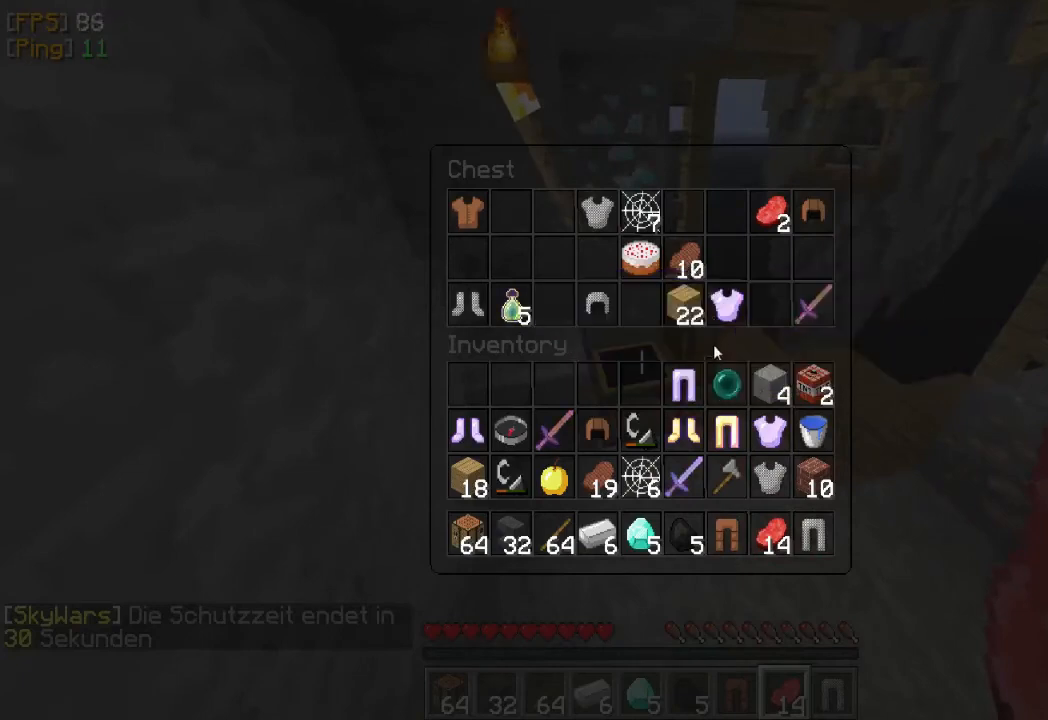
{"keys": [], "mouse": [], "events": [[167, "mouse_left", "down"], [267, "mouse_left", "up"]]}
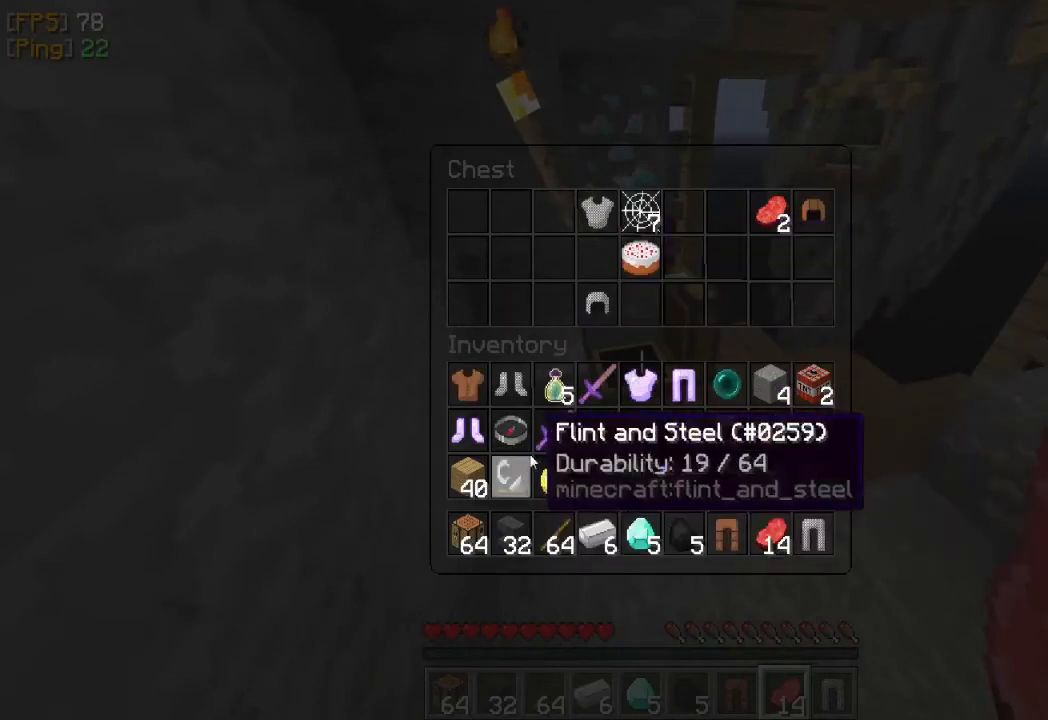
{"keys": [], "mouse": [], "events": []}
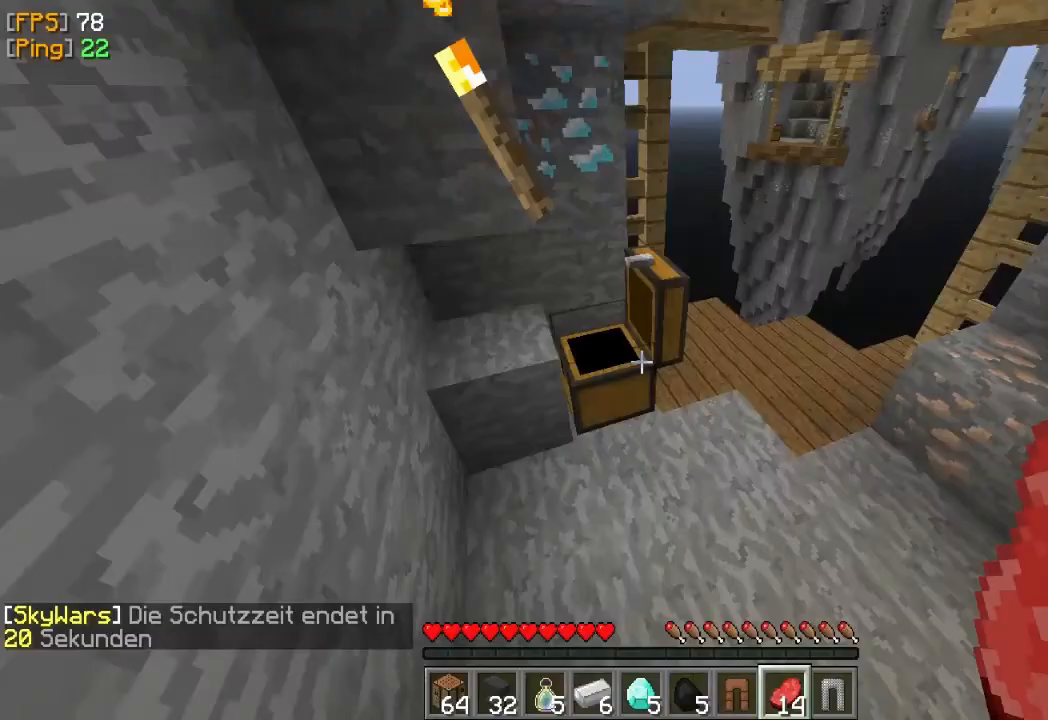
{"keys": ["w"], "mouse": ["right"], "events": [[167, "mouse_right", "down"], [333, "w", "down"]]}